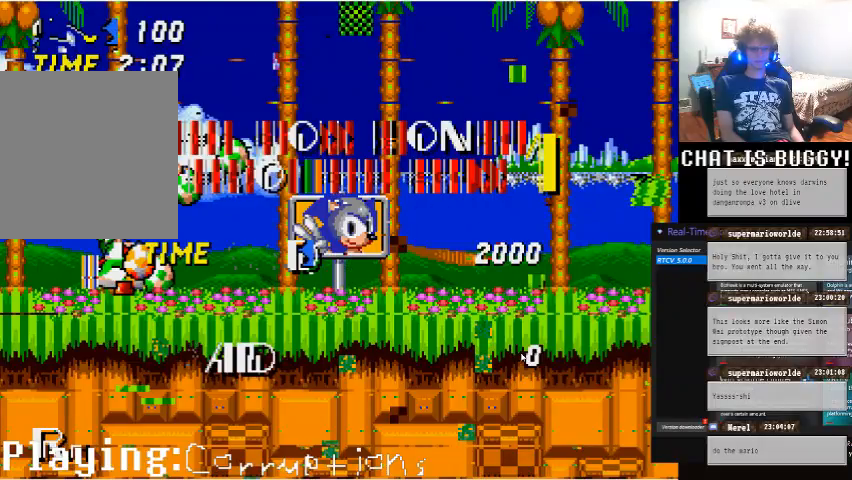
Gameplay with a controller (Xbox layout); each line is a JSON object with the inputs held at the frame after it (dt_ms = milliseconds from this image to that frame). "events" lists button and stick changes between this image and that frame as [ms after this image, input, new state], when the widget could be followed in between. Not read: L1 L2 L3 R1 R2 R3.
{"dt_ms": 500, "buttons": [], "left_stick": "center", "right_stick": "center", "events": [[150, "X", "down"], [350, "X", "up"]]}
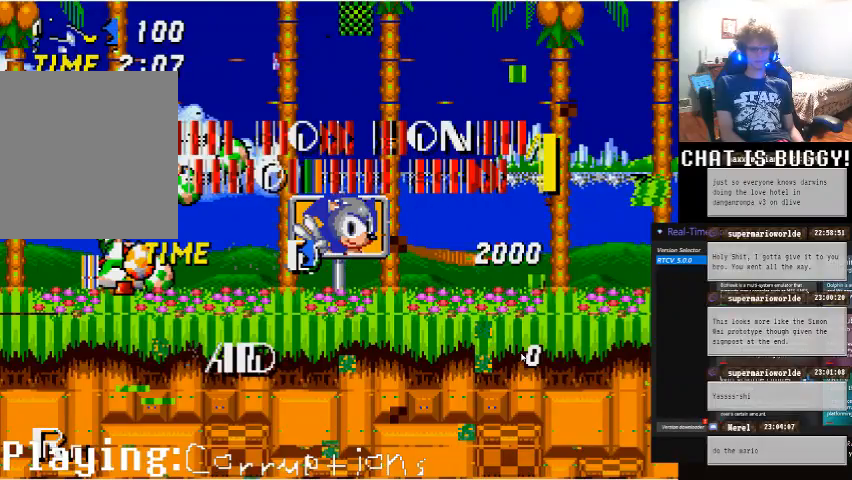
{"dt_ms": 500, "buttons": [], "left_stick": "center", "right_stick": "center", "events": []}
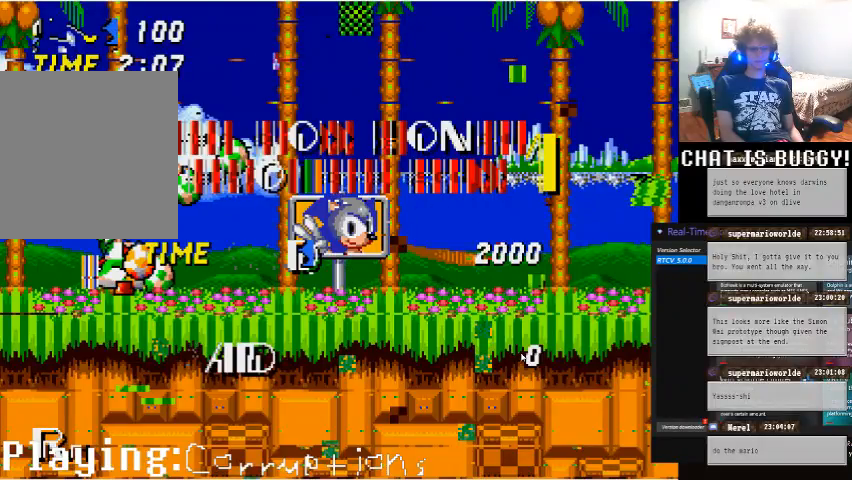
{"dt_ms": 500, "buttons": [], "left_stick": "center", "right_stick": "center", "events": []}
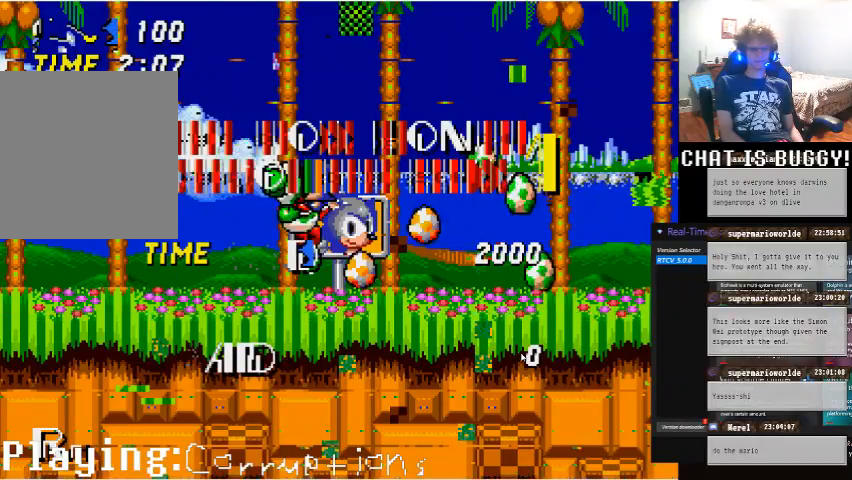
{"dt_ms": 1000, "buttons": ["DPAD_RIGHT"], "left_stick": "center", "right_stick": "center"}
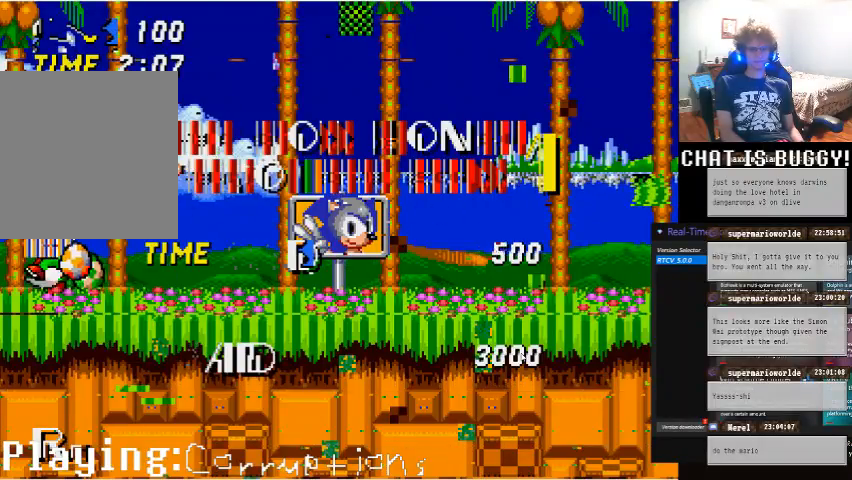
{"dt_ms": 500, "buttons": ["DPAD_RIGHT"], "left_stick": "center", "right_stick": "center", "events": []}